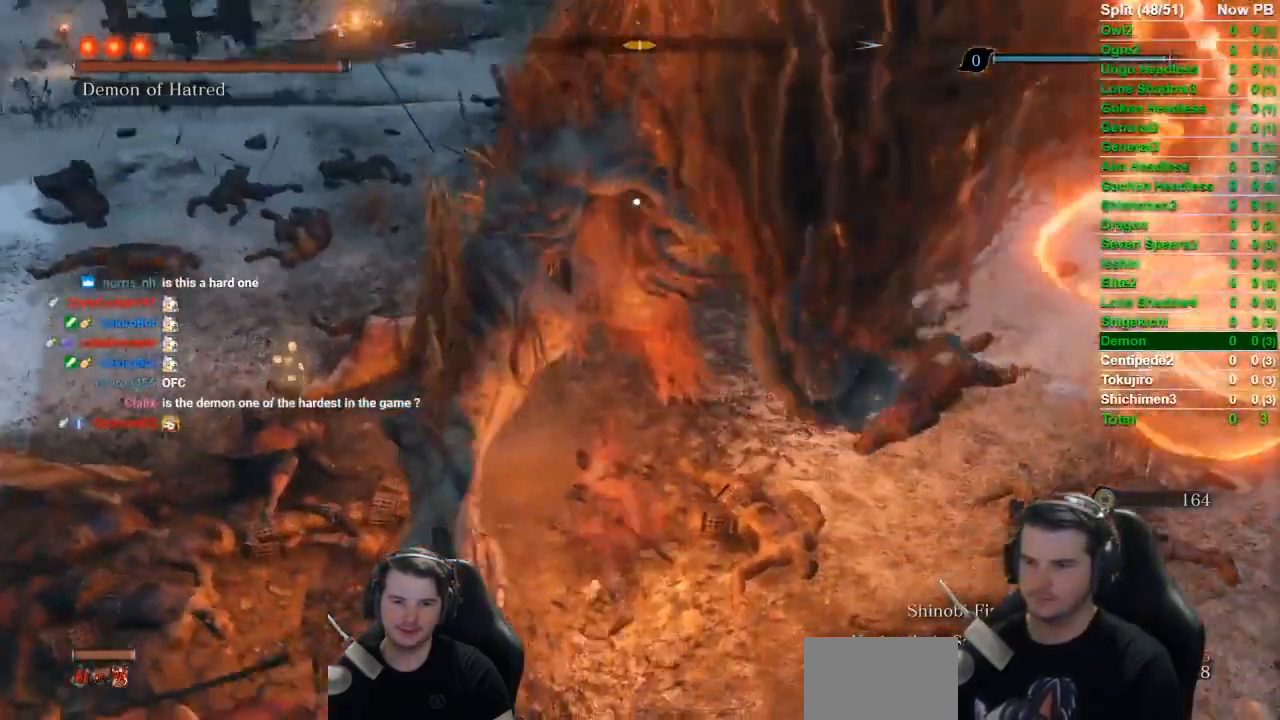
Gameplay with a controller (Xbox layout); each line is a JSON object with the inputs held at the frame after it. "events" lists button and stick changes between this image and that frame as [ms after this image, input, new state], when the widget could be followed in between.
{"buttons": ["L1", "R1"], "left_stick": "up", "right_stick": "center", "events": [[33, "R1", "down"], [133, "R1", "up"], [167, "R1", "down"], [267, "R1", "up"], [300, "R1", "down"], [400, "R1", "up"], [467, "R1", "down"]]}
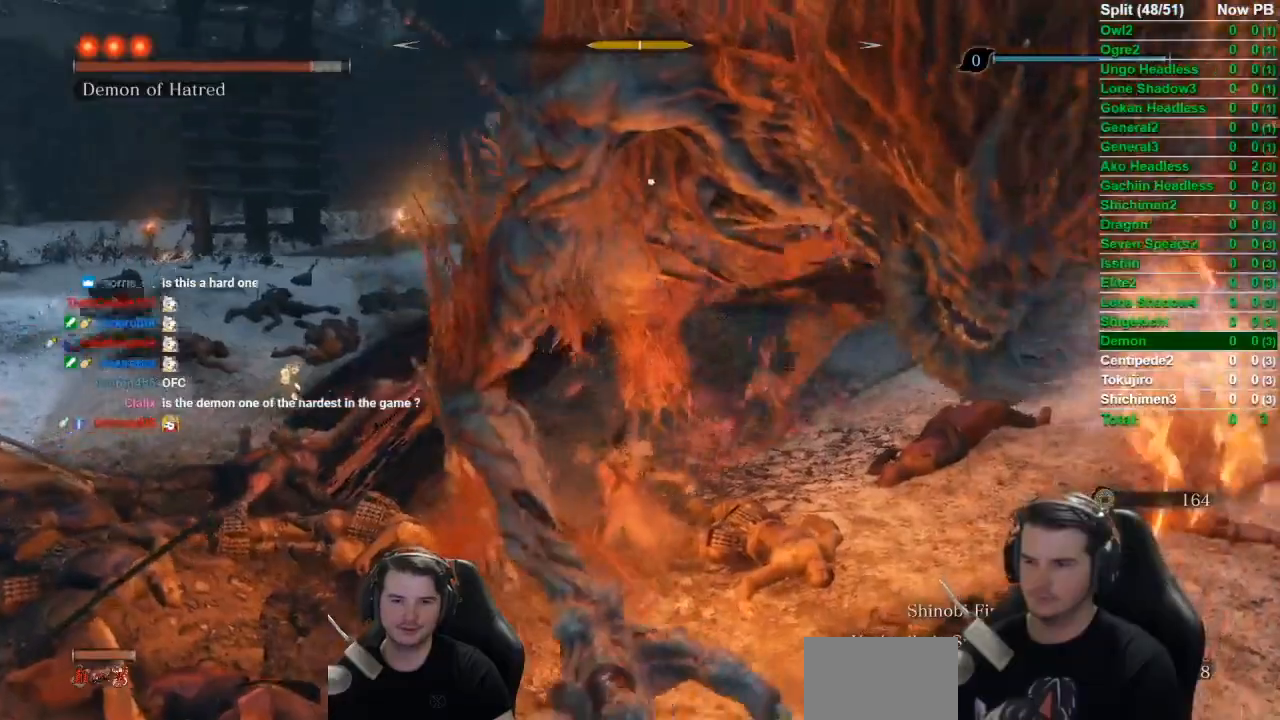
{"buttons": ["L1"], "left_stick": "up", "right_stick": "center", "events": [[67, "R1", "up"]]}
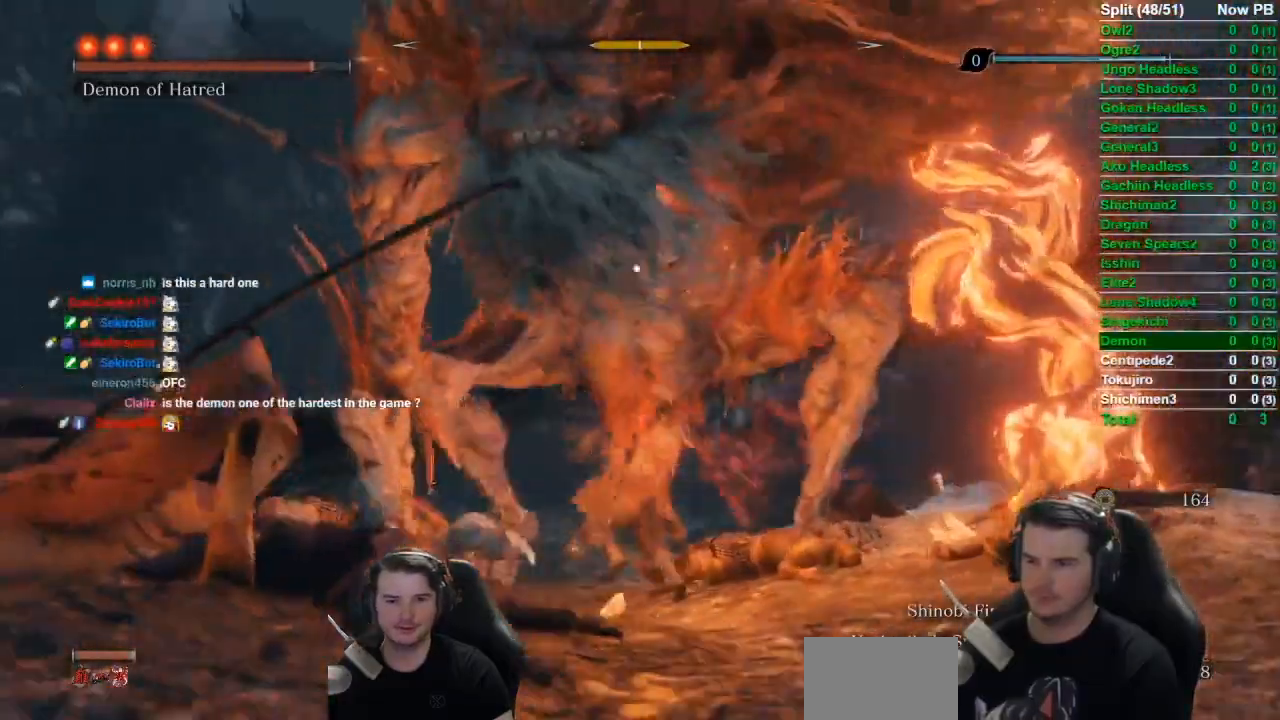
{"buttons": [], "left_stick": "center", "right_stick": "center", "events": [[200, "left_stick", "center"], [250, "L1", "up"]]}
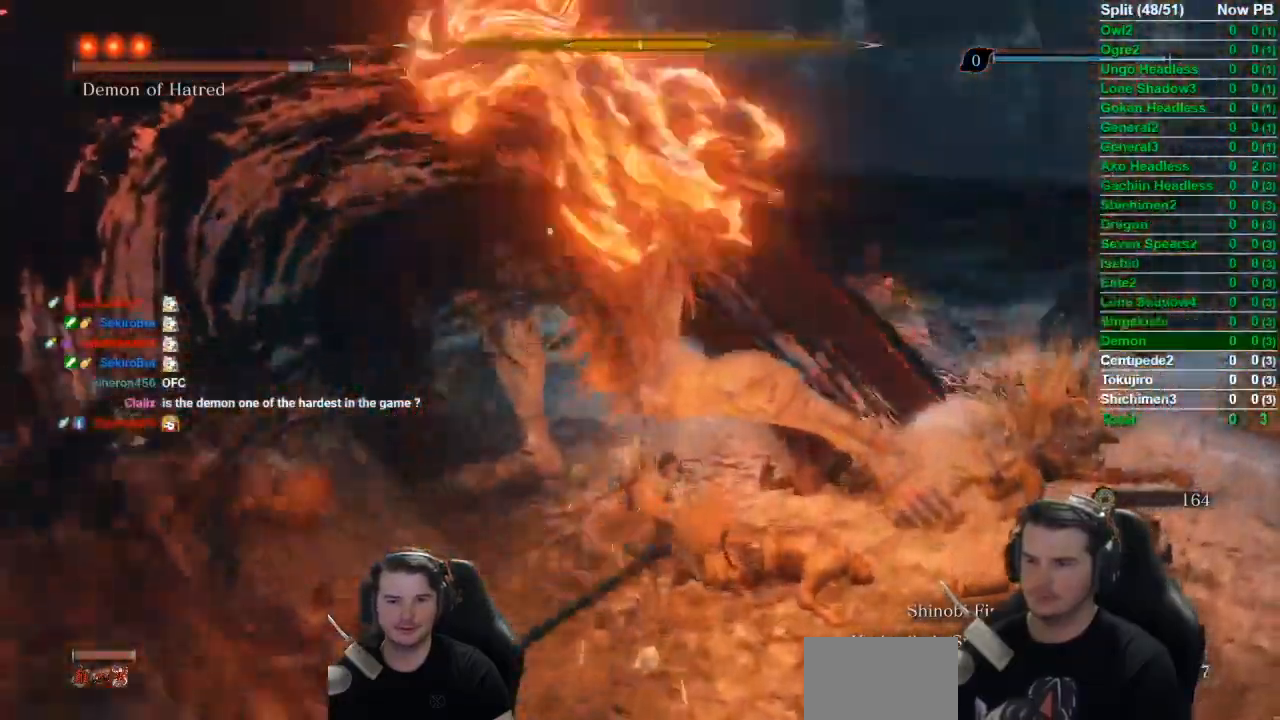
{"buttons": [], "left_stick": "center", "right_stick": "center", "events": [[217, "A", "down"], [317, "A", "up"]]}
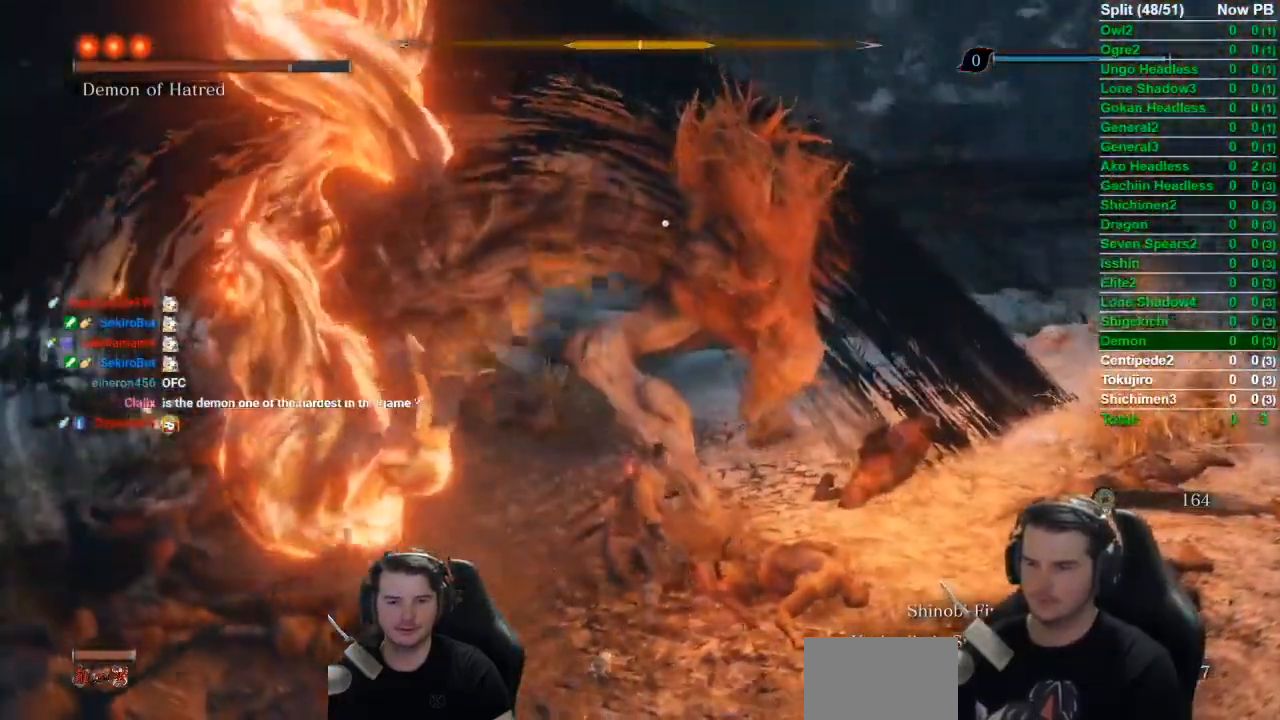
{"buttons": ["L1"], "left_stick": "center", "right_stick": "center", "events": [[100, "L1", "down"], [217, "R1", "down"], [284, "R1", "up"], [350, "R1", "down"], [451, "R1", "up"]]}
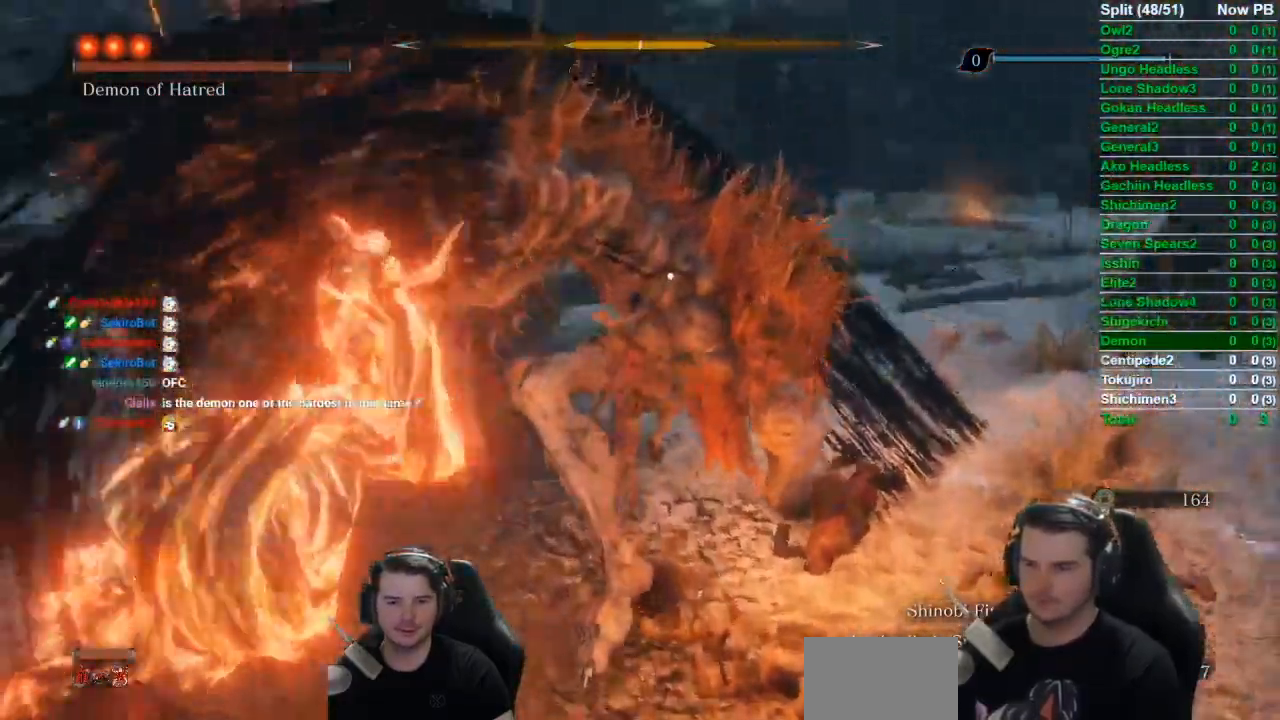
{"buttons": ["L1", "R1"], "left_stick": "center", "right_stick": "center", "events": [[16, "R1", "down"], [116, "R1", "up"], [183, "R1", "down"], [233, "R1", "up"], [333, "R1", "down"], [417, "R1", "up"], [467, "R1", "down"]]}
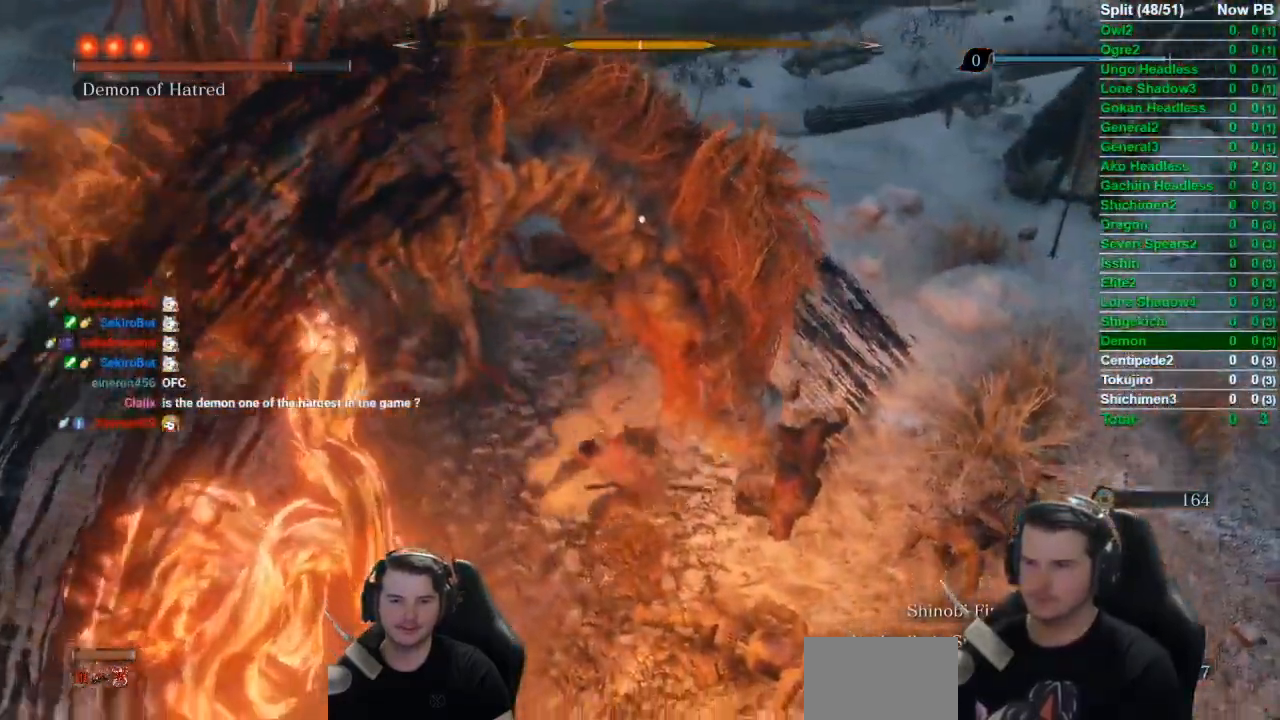
{"buttons": ["L1", "R1"], "left_stick": "center", "right_stick": "center", "events": [[50, "R1", "up"], [134, "R1", "down"], [250, "R1", "up"], [300, "R1", "down"], [384, "R1", "up"], [467, "R1", "down"]]}
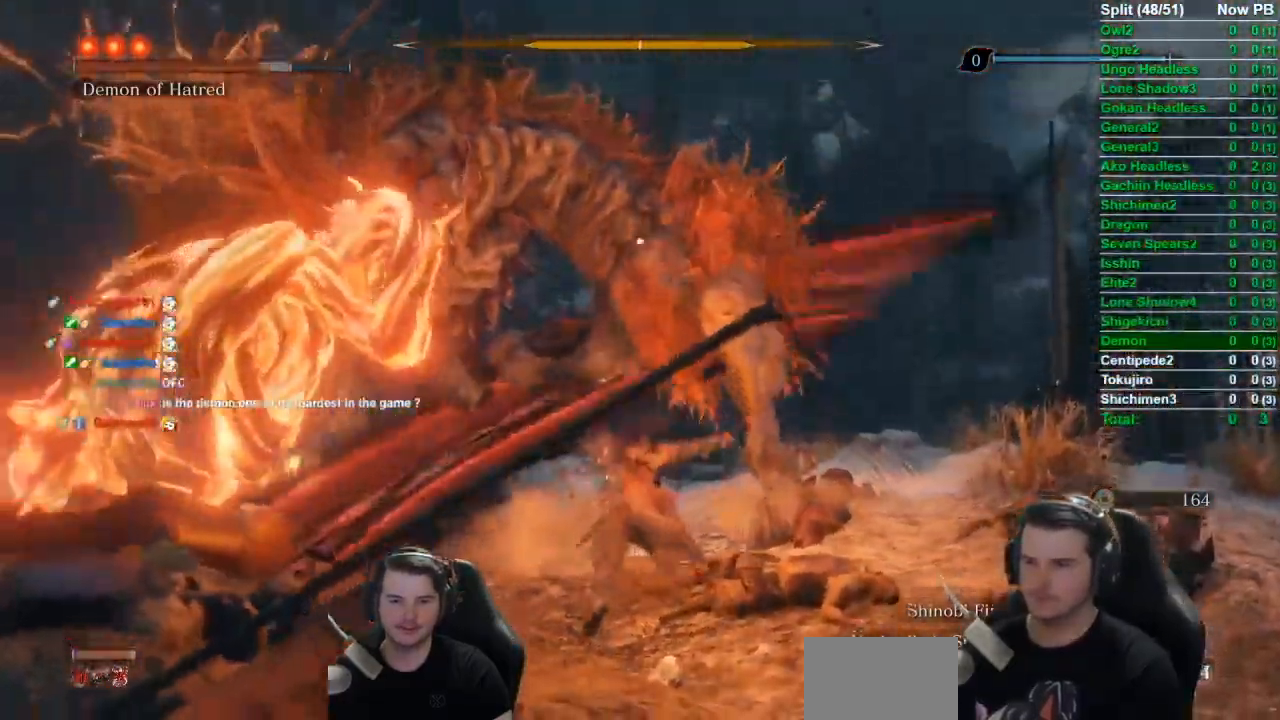
{"buttons": ["L1"], "left_stick": "center", "right_stick": "center", "events": [[33, "R1", "up"], [116, "R1", "down"], [200, "R1", "up"]]}
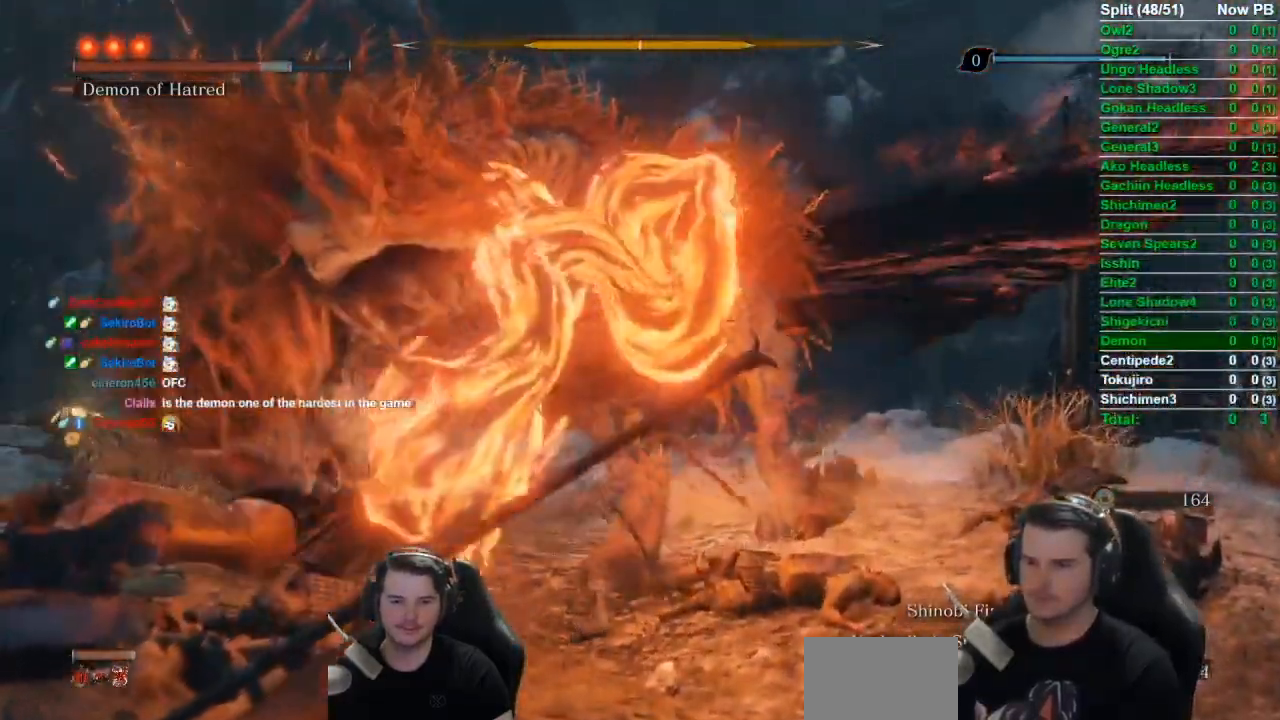
{"buttons": [], "left_stick": "center", "right_stick": "center", "events": [[167, "L1", "up"]]}
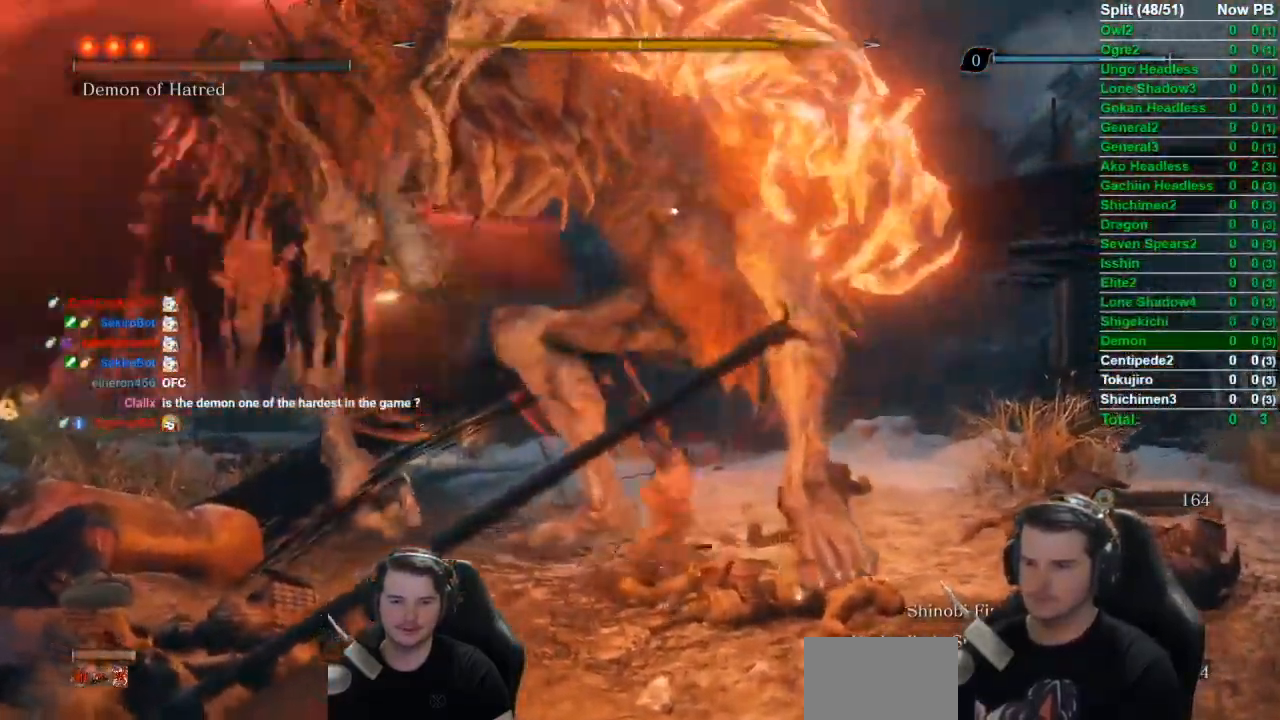
{"buttons": [], "left_stick": "center", "right_stick": "center", "events": []}
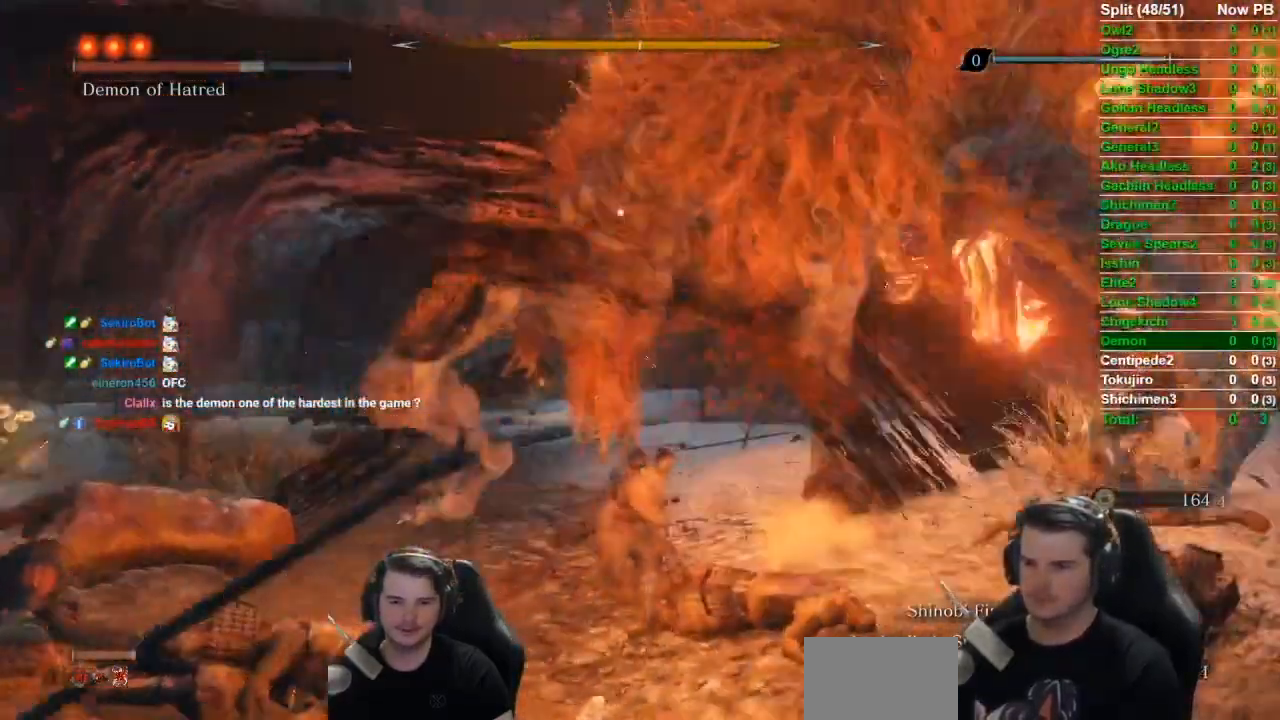
{"buttons": ["R1"], "left_stick": "center", "right_stick": "center", "events": [[467, "R1", "down"]]}
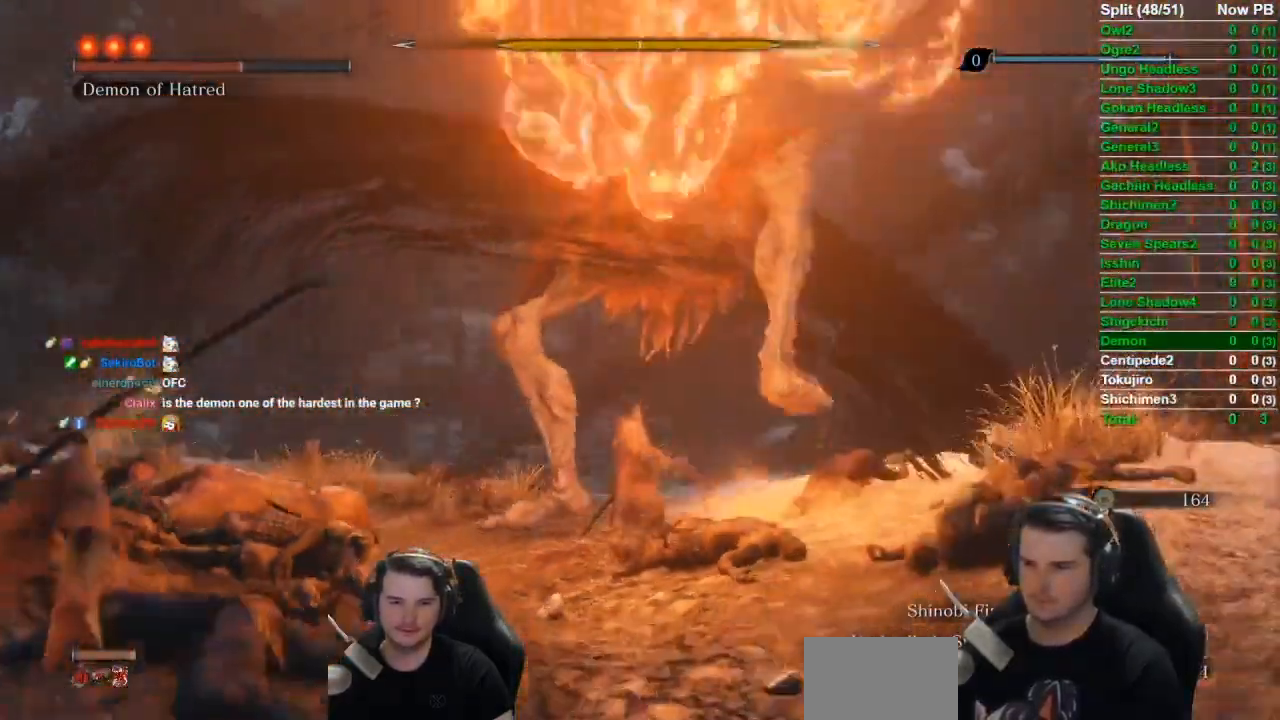
{"buttons": [], "left_stick": "down", "right_stick": "center", "events": [[66, "R1", "up"], [200, "left_stick", "down"]]}
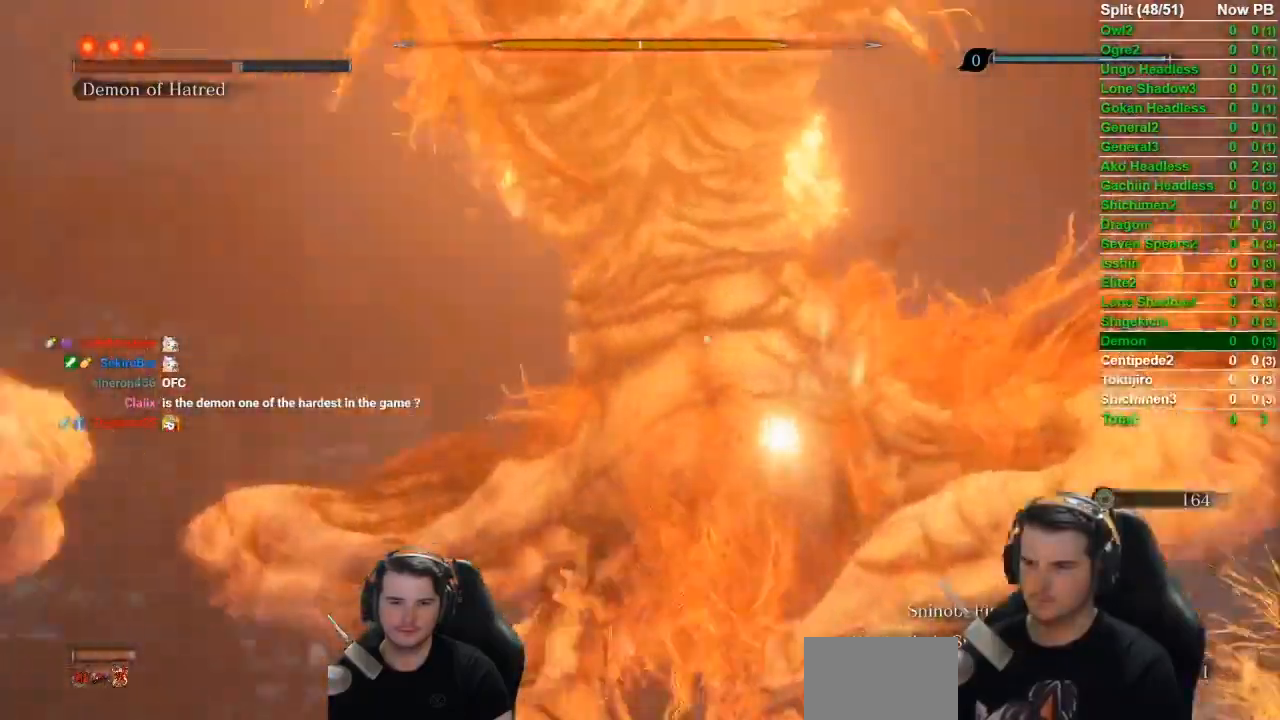
{"buttons": ["B"], "left_stick": "down-right", "right_stick": "center", "events": [[117, "B", "down"], [284, "left_stick", "down-right"]]}
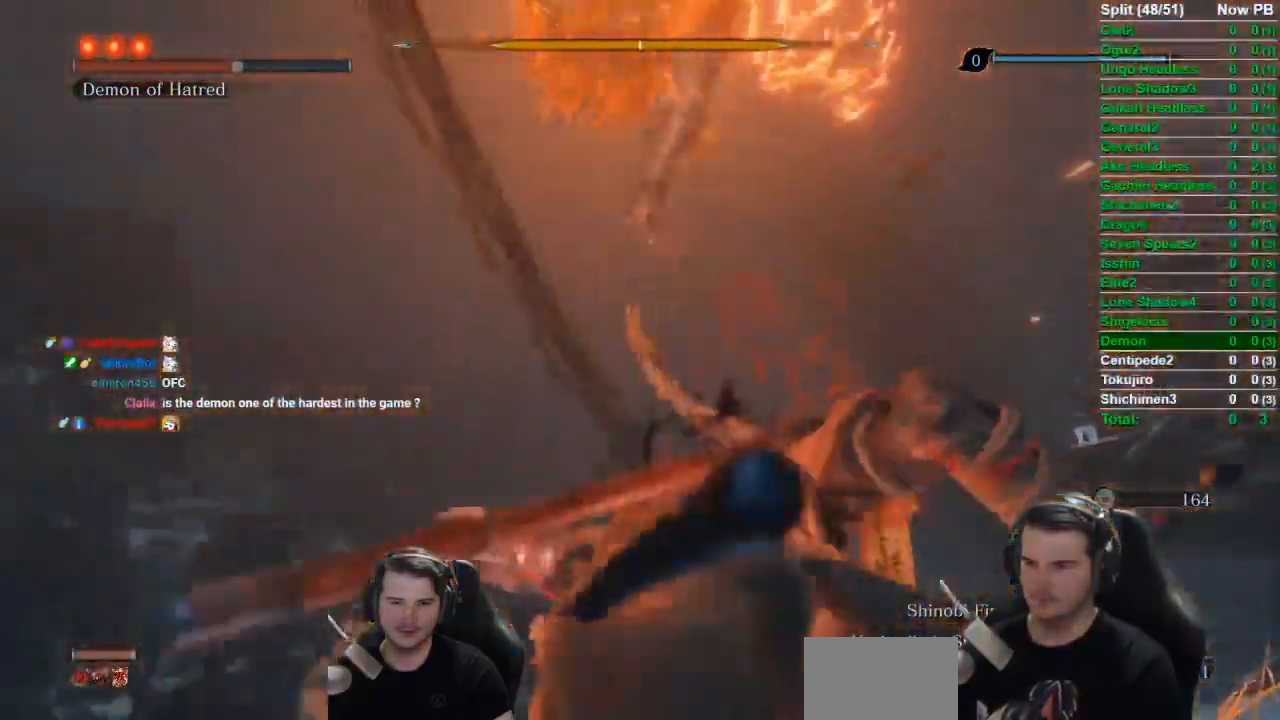
{"buttons": ["B"], "left_stick": "down-right", "right_stick": "center", "events": []}
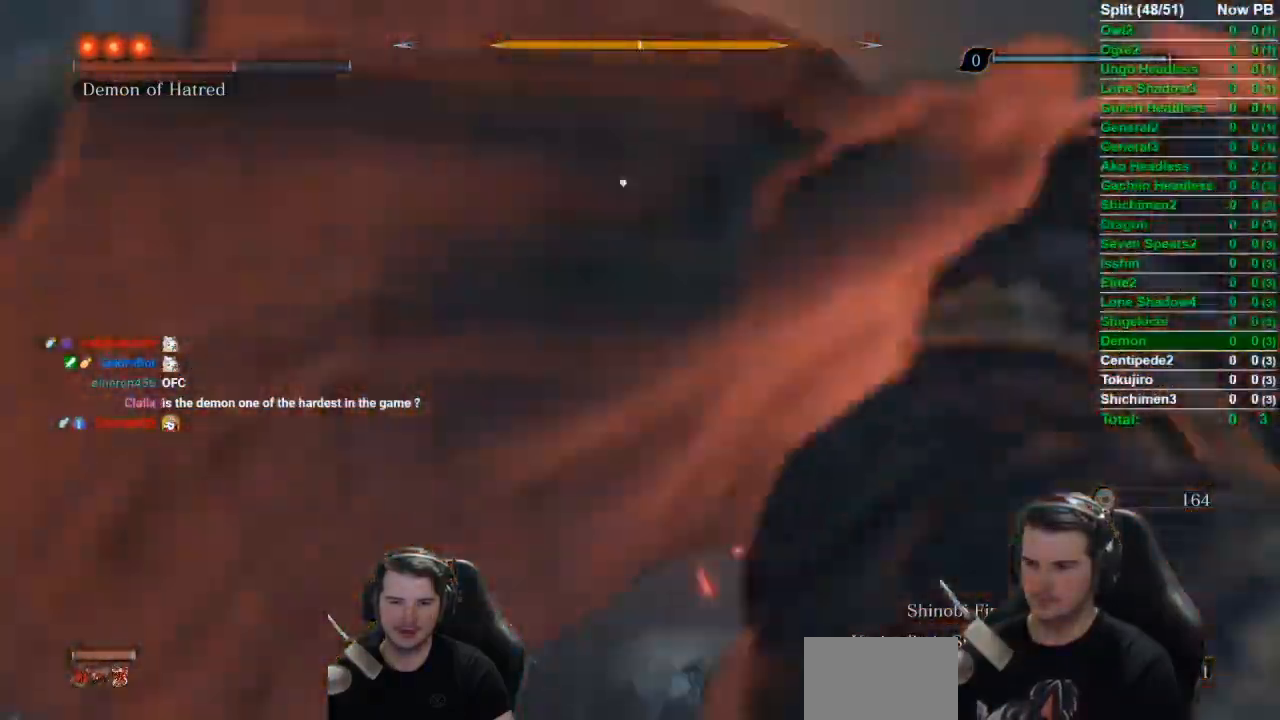
{"buttons": ["B"], "left_stick": "down-right", "right_stick": "center", "events": [[384, "A", "down"], [484, "A", "up"]]}
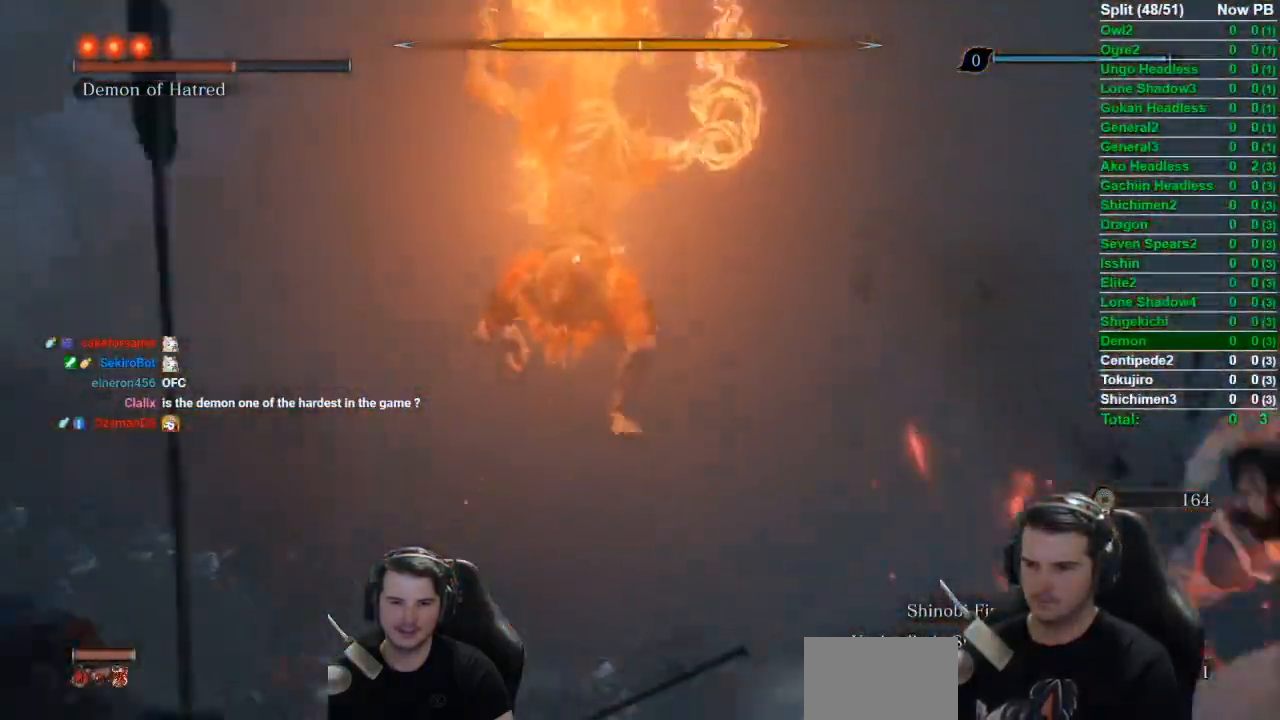
{"buttons": ["L2"], "left_stick": "right", "right_stick": "center", "events": [[83, "B", "up"], [250, "L2", "down"], [383, "L2", "up"], [433, "left_stick", "right"], [450, "L2", "down"]]}
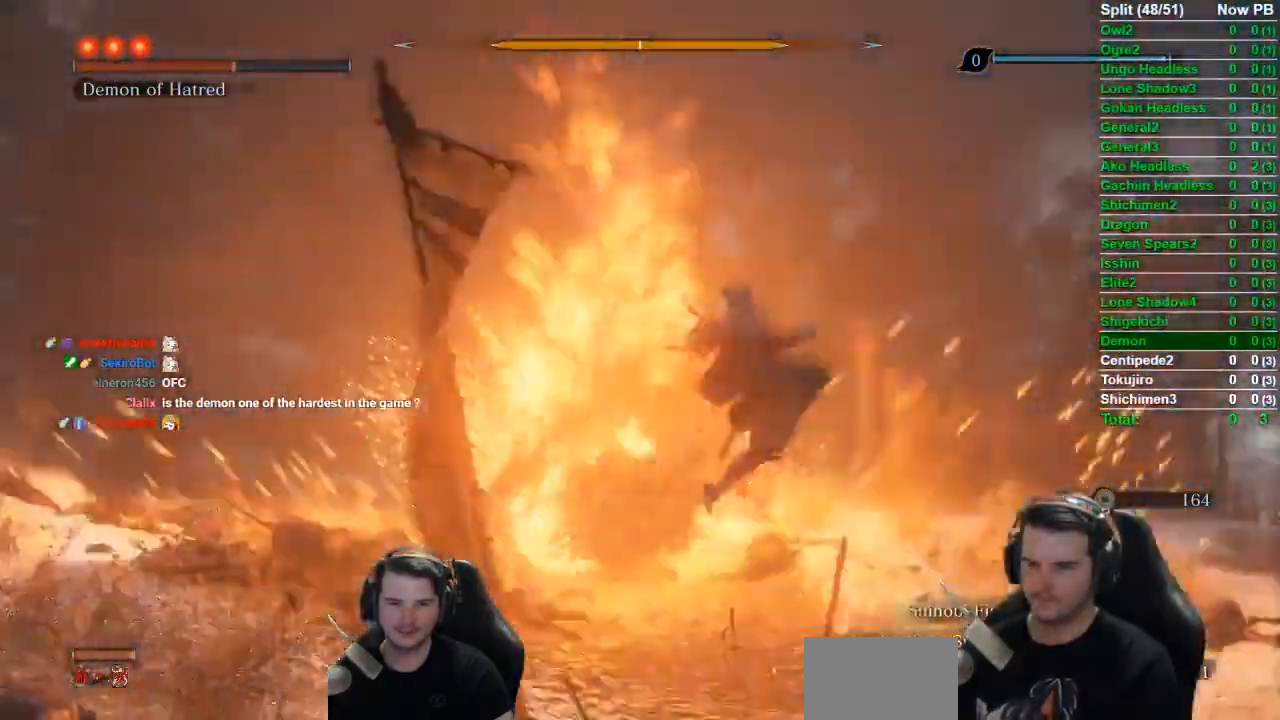
{"buttons": [], "left_stick": "center", "right_stick": "center", "events": [[33, "L2", "up"], [100, "L2", "down"], [234, "L2", "up"], [267, "left_stick", "center"], [384, "R1", "down"], [484, "R1", "up"]]}
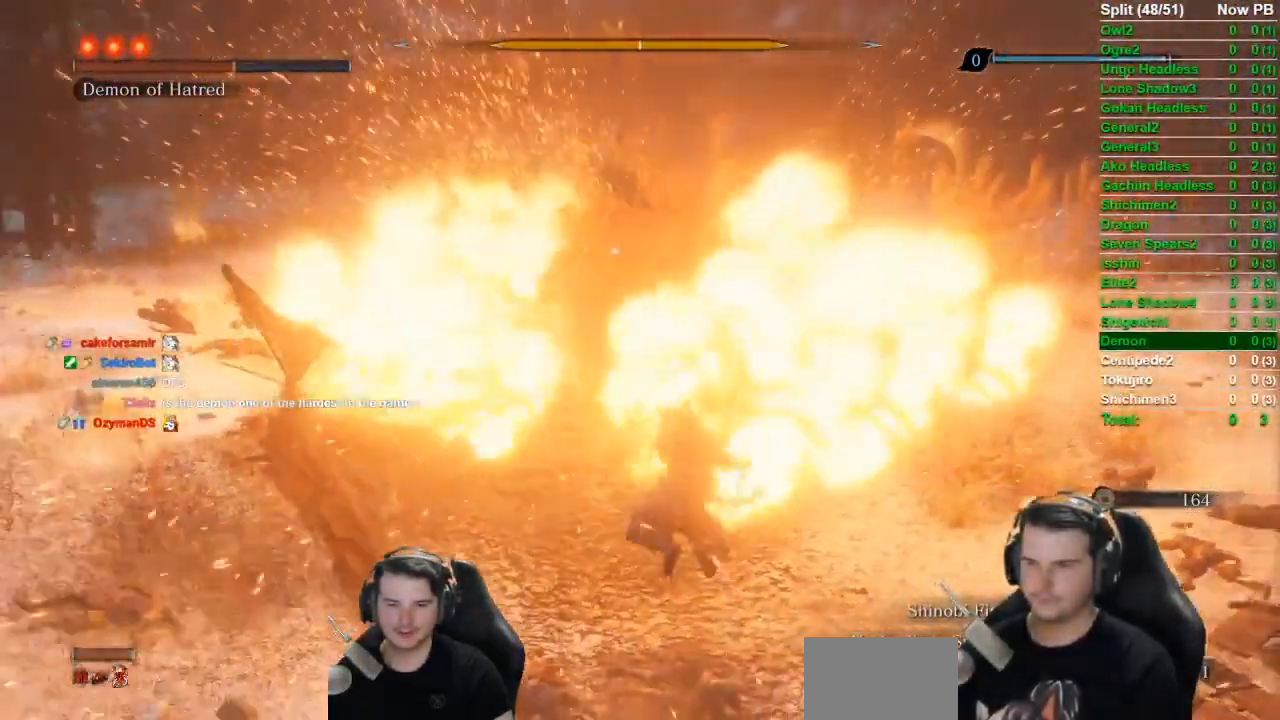
{"buttons": [], "left_stick": "center", "right_stick": "center", "events": [[50, "R1", "down"], [133, "R1", "up"], [250, "R1", "down"], [333, "R1", "up"], [400, "R1", "down"], [483, "R1", "up"]]}
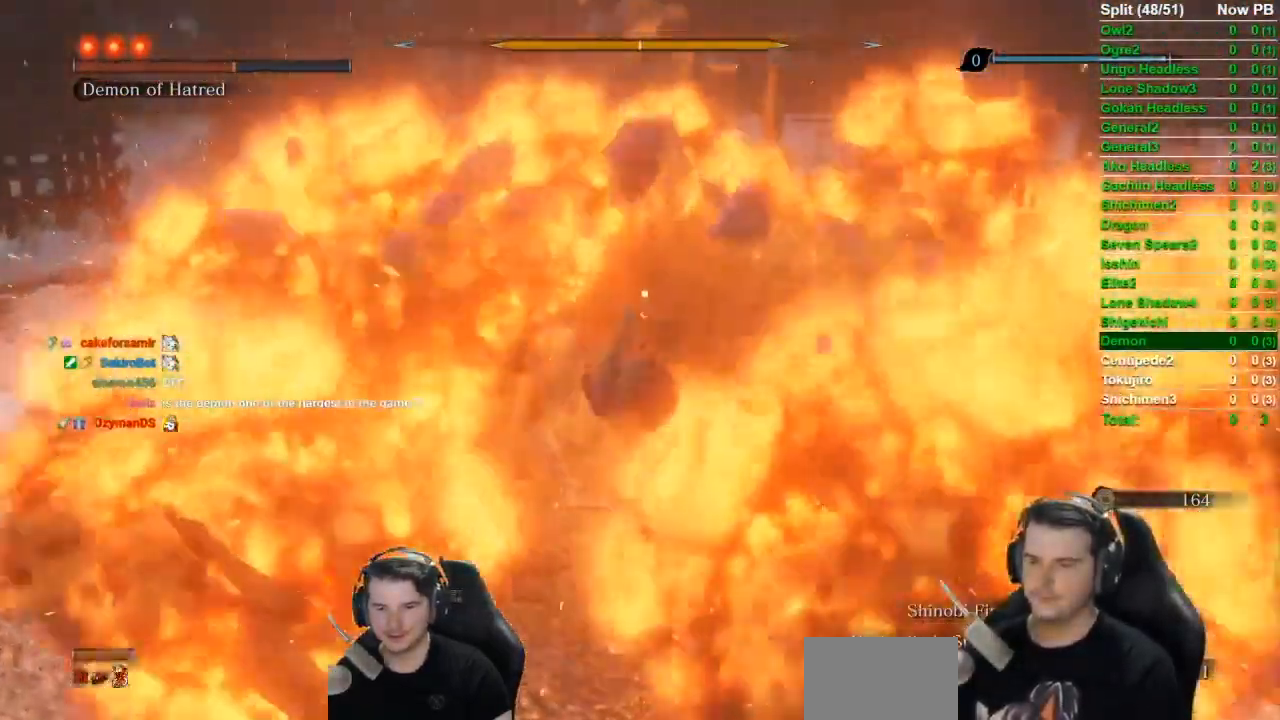
{"buttons": [], "left_stick": "up-right", "right_stick": "center", "events": [[33, "left_stick", "up-right"], [84, "R1", "down"], [184, "R1", "up"], [234, "R1", "down"], [350, "R1", "up"], [417, "R1", "down"], [501, "R1", "up"]]}
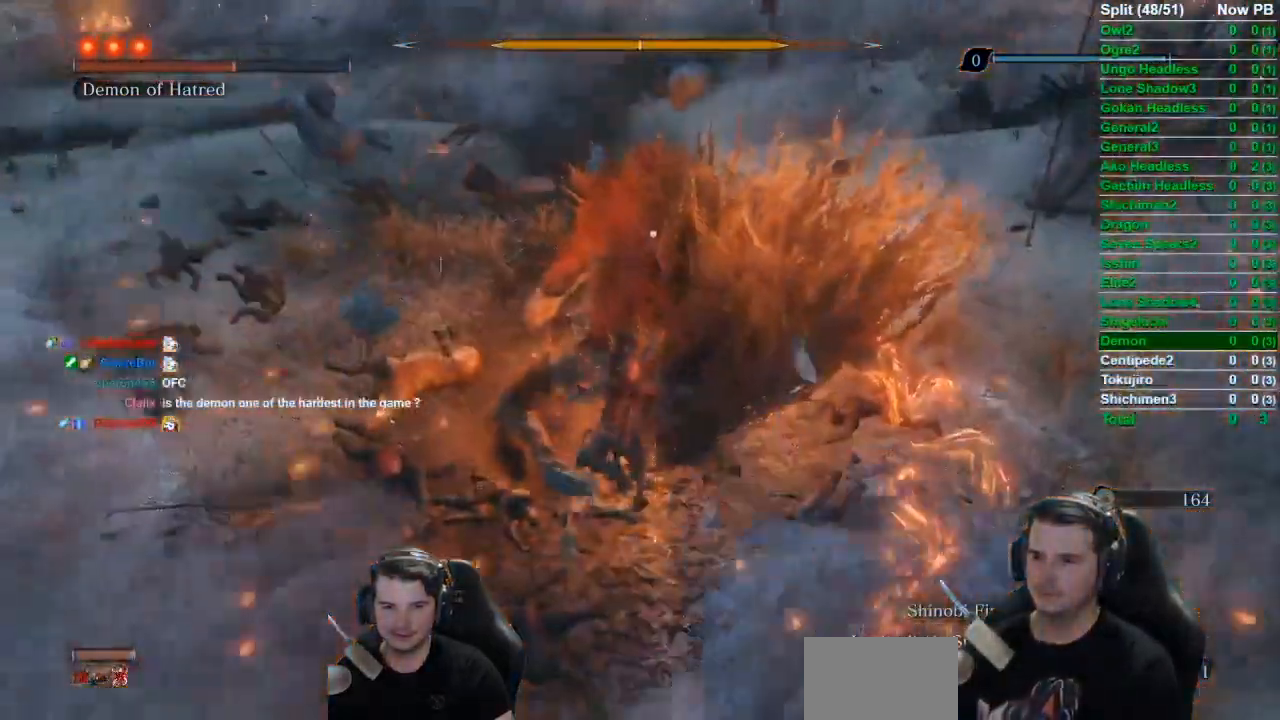
{"buttons": [], "left_stick": "up-right", "right_stick": "center", "events": [[66, "R1", "down"], [133, "R1", "up"], [233, "R1", "down"], [333, "R1", "up"], [367, "R1", "down"], [467, "R1", "up"]]}
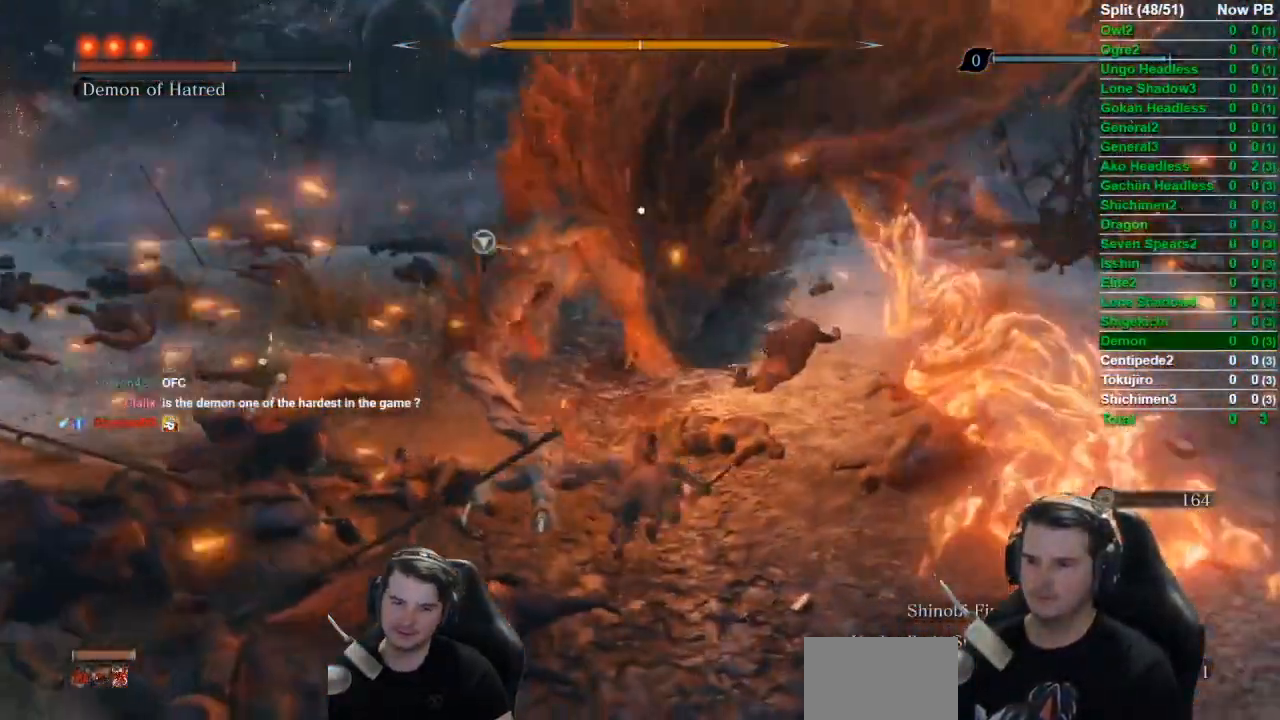
{"buttons": [], "left_stick": "center", "right_stick": "center", "events": [[33, "R1", "down"], [100, "R1", "up"], [501, "left_stick", "center"]]}
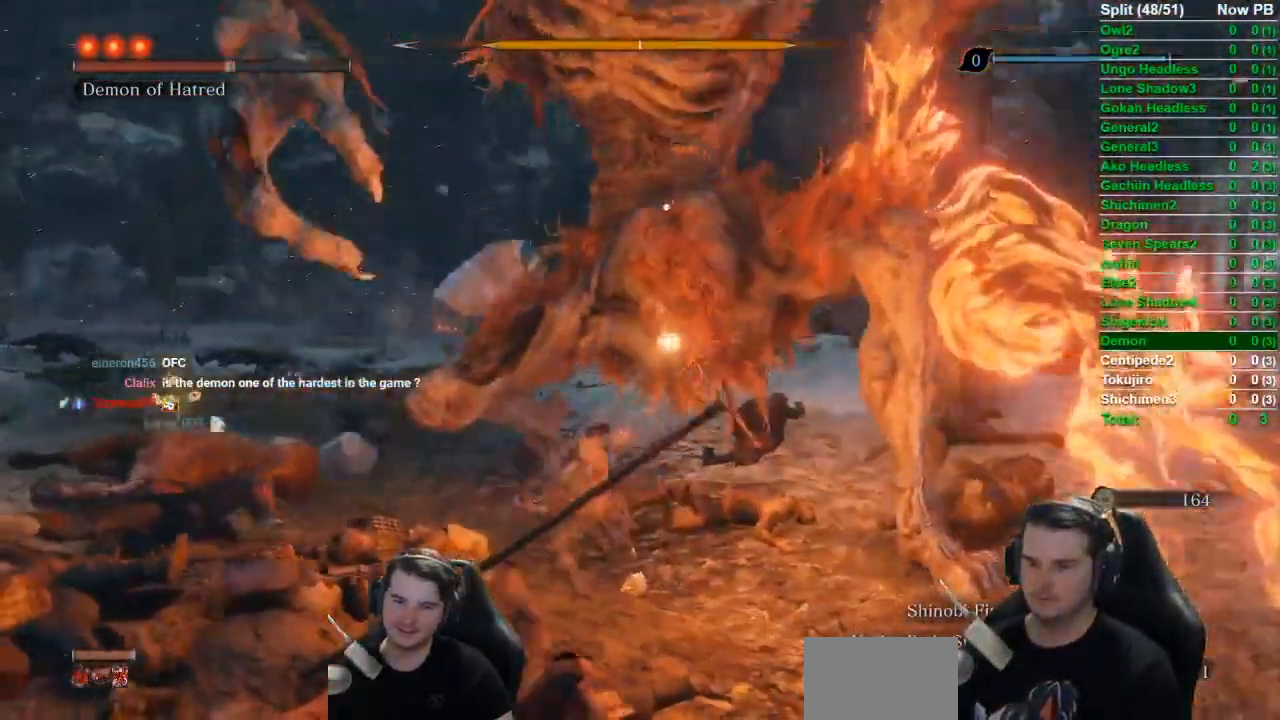
{"buttons": [], "left_stick": "center", "right_stick": "center", "events": [[83, "R1", "down"], [200, "R1", "up"]]}
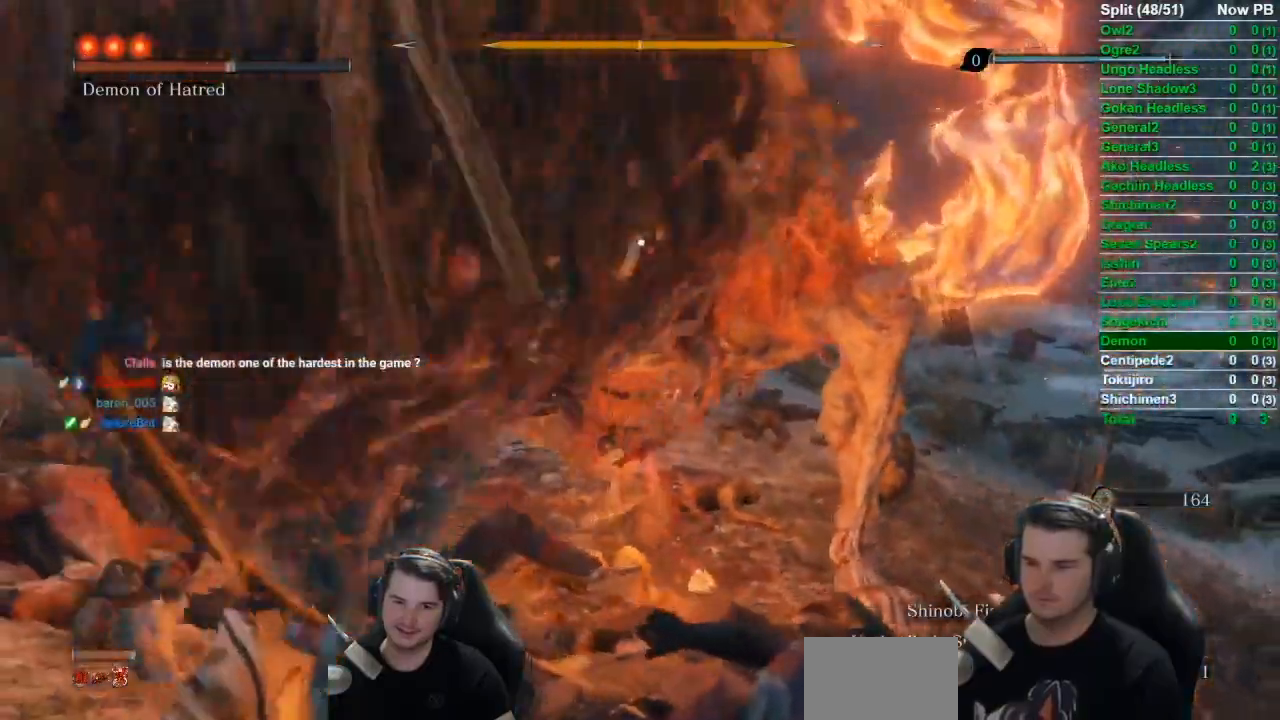
{"buttons": [], "left_stick": "center", "right_stick": "center", "events": [[134, "R1", "down"], [267, "R1", "up"]]}
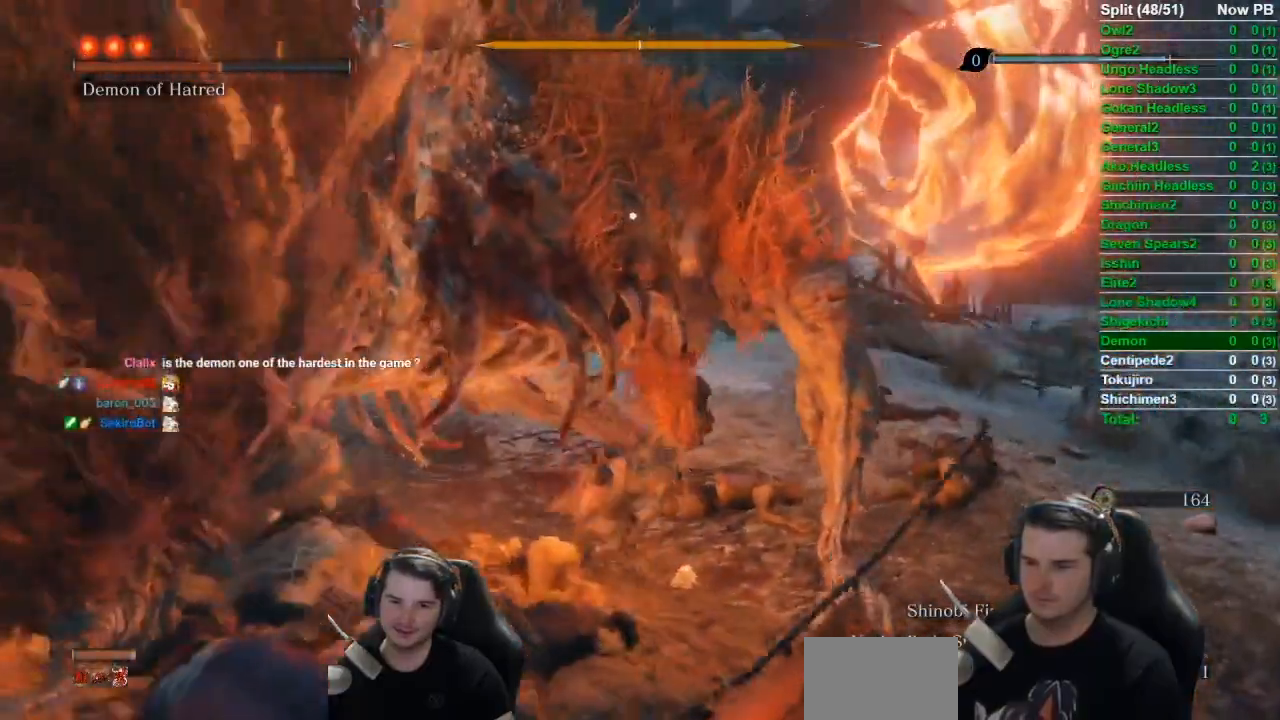
{"buttons": [], "left_stick": "center", "right_stick": "center", "events": []}
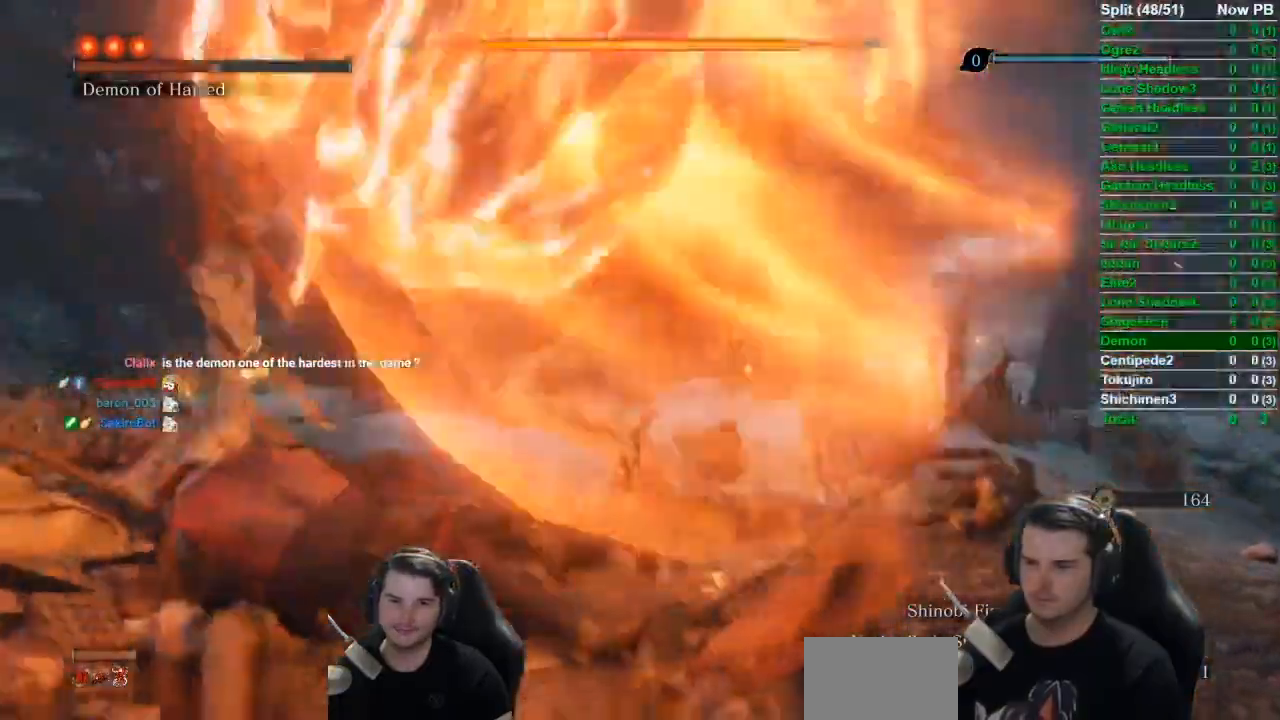
{"buttons": ["L1"], "left_stick": "center", "right_stick": "center", "events": [[501, "L1", "down"]]}